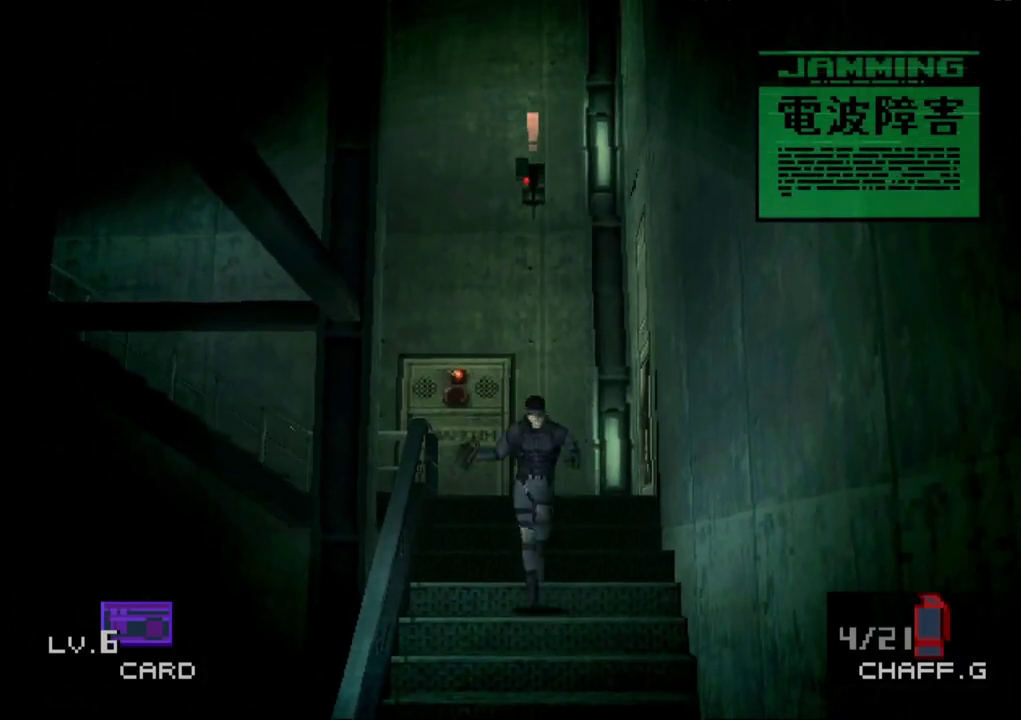
Gameplay with a controller (PlayStation layout); each line is a JSON object with the inputs held at the frame after it. "events" lists button and stick changes between this image and that frame as [ms after this image, input, new state], when the widget could be followed in between. Not read: L3 R3 left_stick right_stick.
{"buttons": ["DPAD_DOWN"], "events": []}
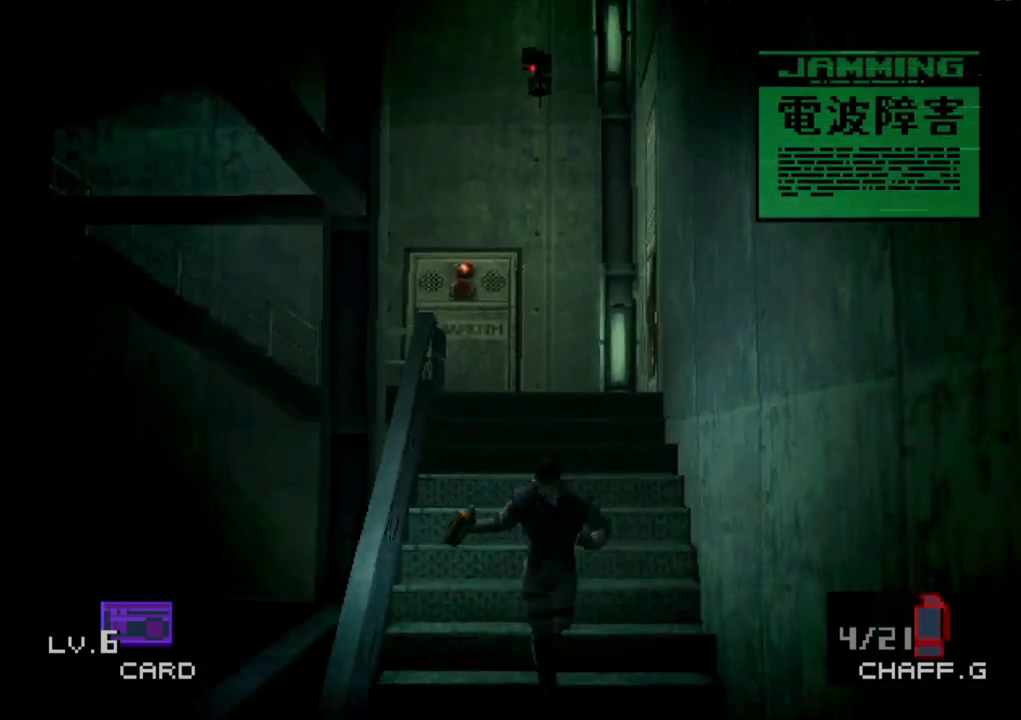
{"buttons": ["DPAD_DOWN"], "events": []}
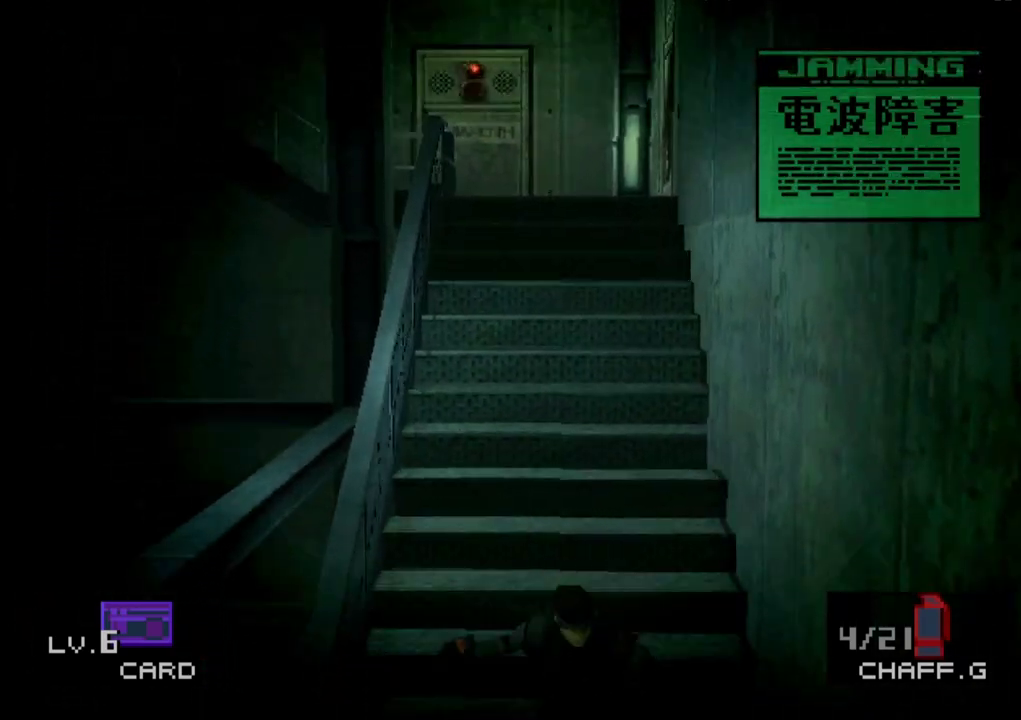
{"buttons": ["DPAD_DOWN"], "events": []}
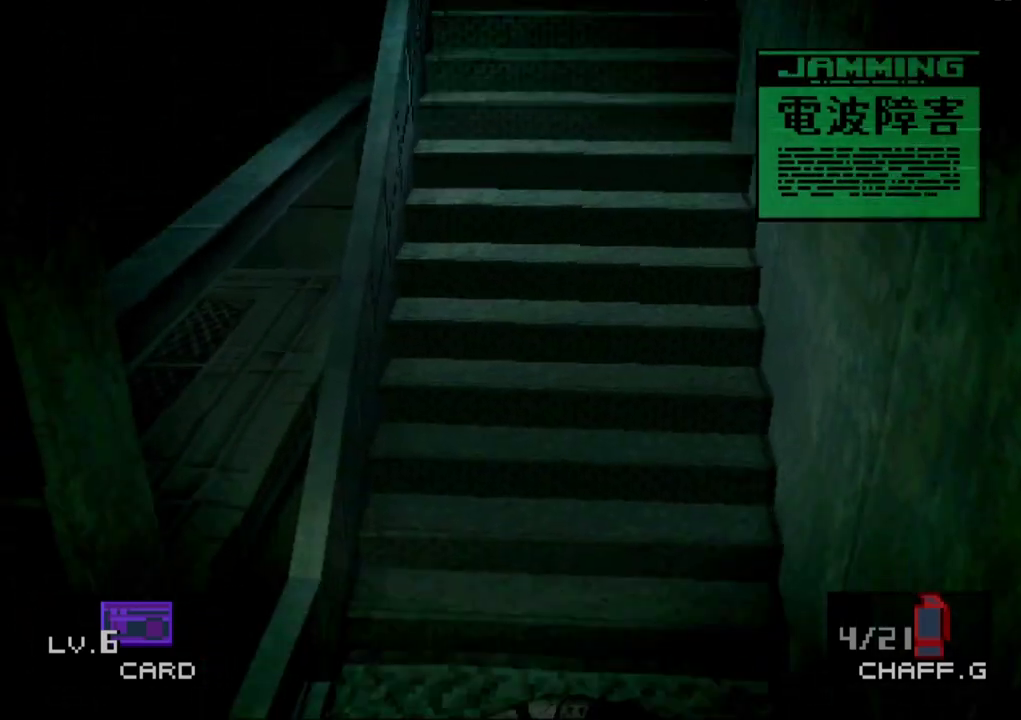
{"buttons": ["DPAD_DOWN"], "events": []}
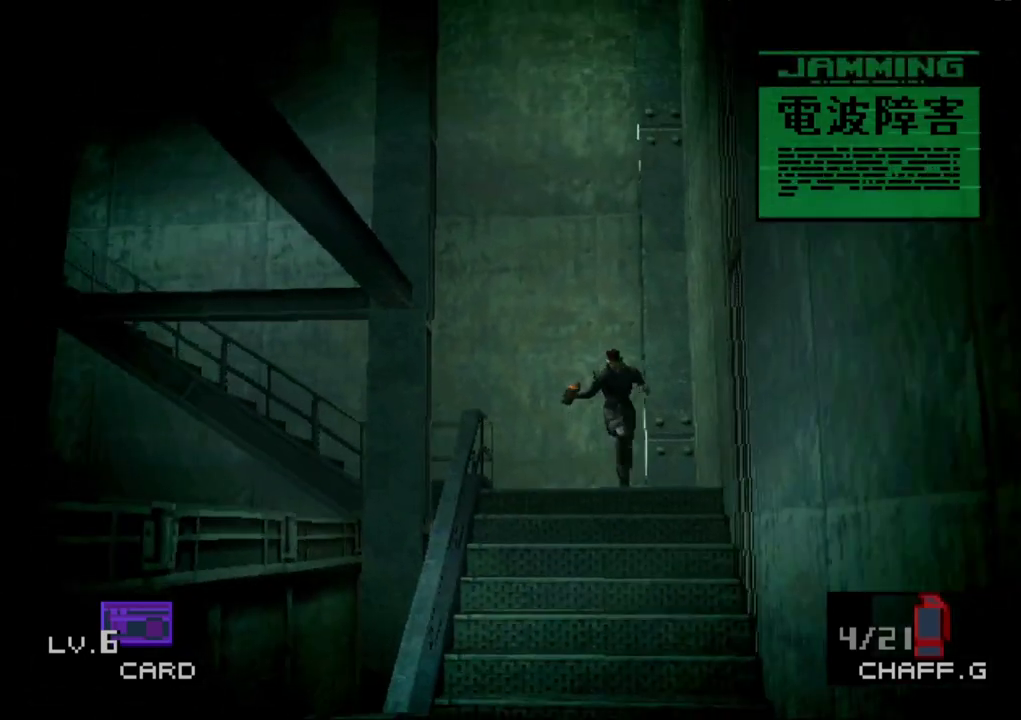
{"buttons": ["DPAD_DOWN"], "events": [[17, "DPAD_LEFT", "down"], [133, "DPAD_LEFT", "up"], [383, "DPAD_RIGHT", "down"], [500, "DPAD_RIGHT", "up"]]}
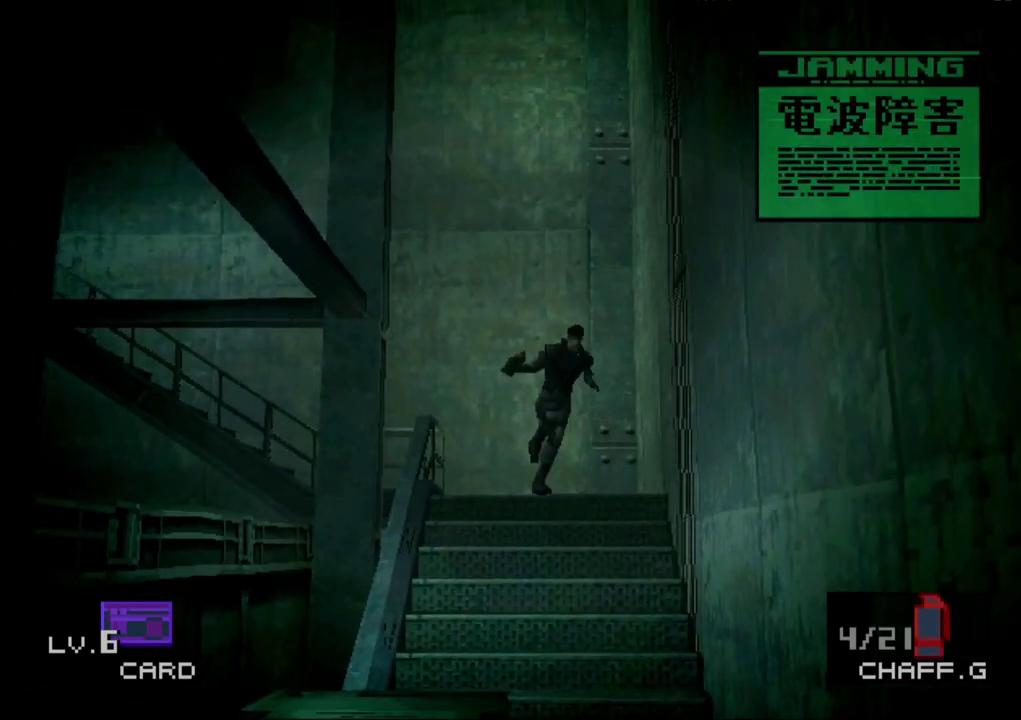
{"buttons": ["DPAD_DOWN"], "events": []}
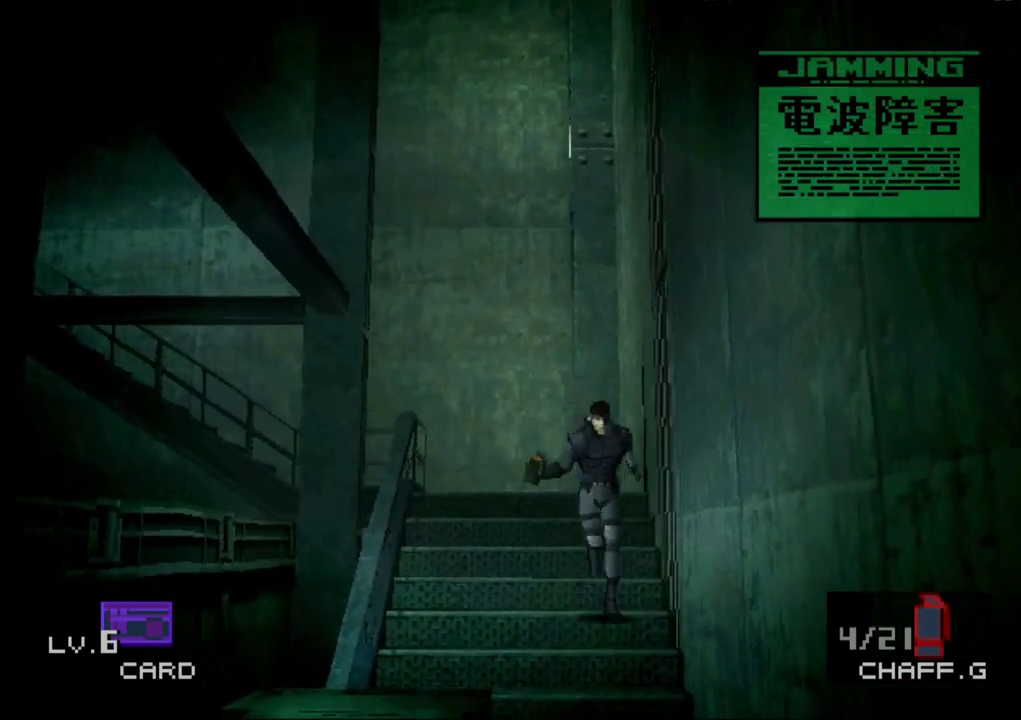
{"buttons": ["DPAD_DOWN"], "events": []}
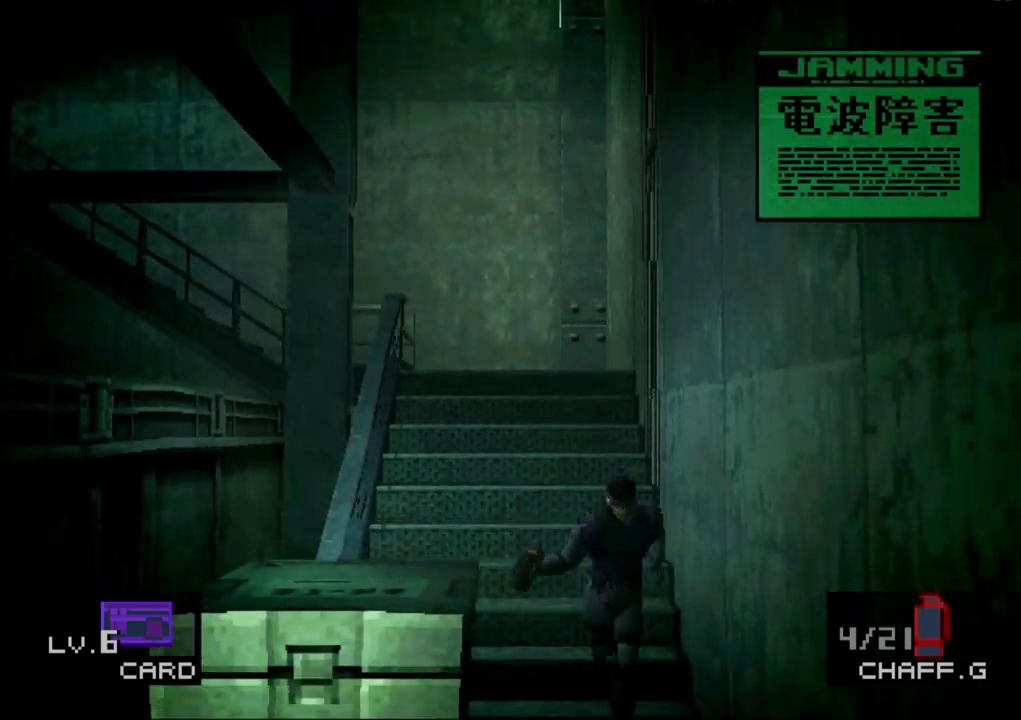
{"buttons": ["DPAD_DOWN", "DPAD_LEFT"], "events": [[333, "DPAD_LEFT", "down"]]}
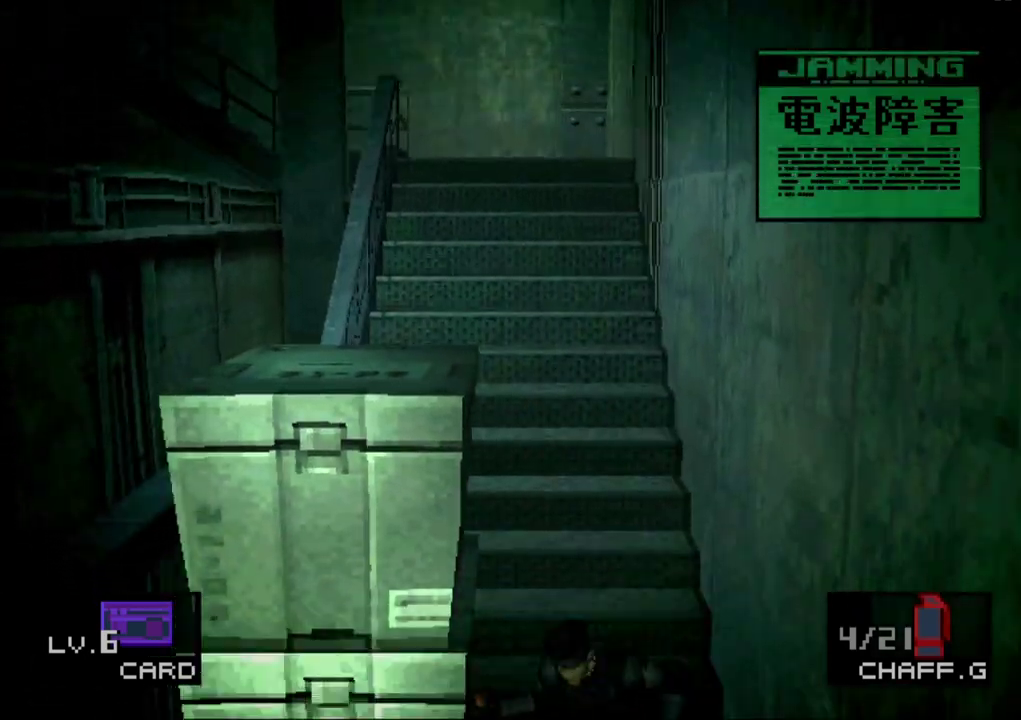
{"buttons": ["DPAD_DOWN", "DPAD_LEFT"], "events": [[100, "DPAD_LEFT", "up"], [467, "DPAD_LEFT", "down"]]}
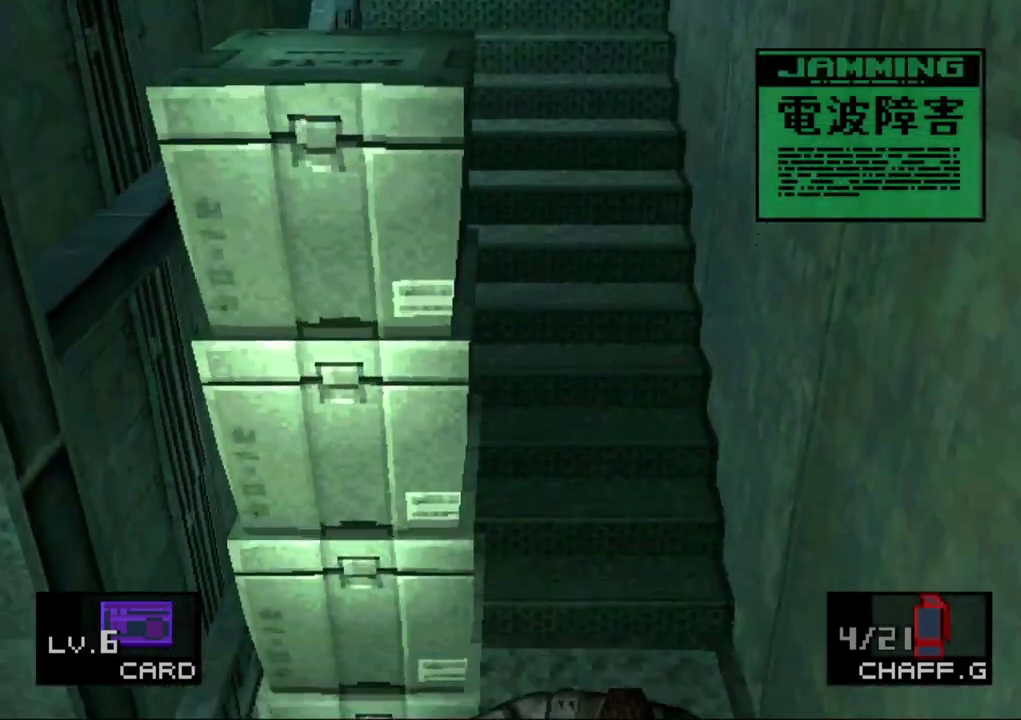
{"buttons": ["DPAD_UP", "DPAD_LEFT"], "events": [[333, "DPAD_DOWN", "up"], [417, "DPAD_UP", "down"]]}
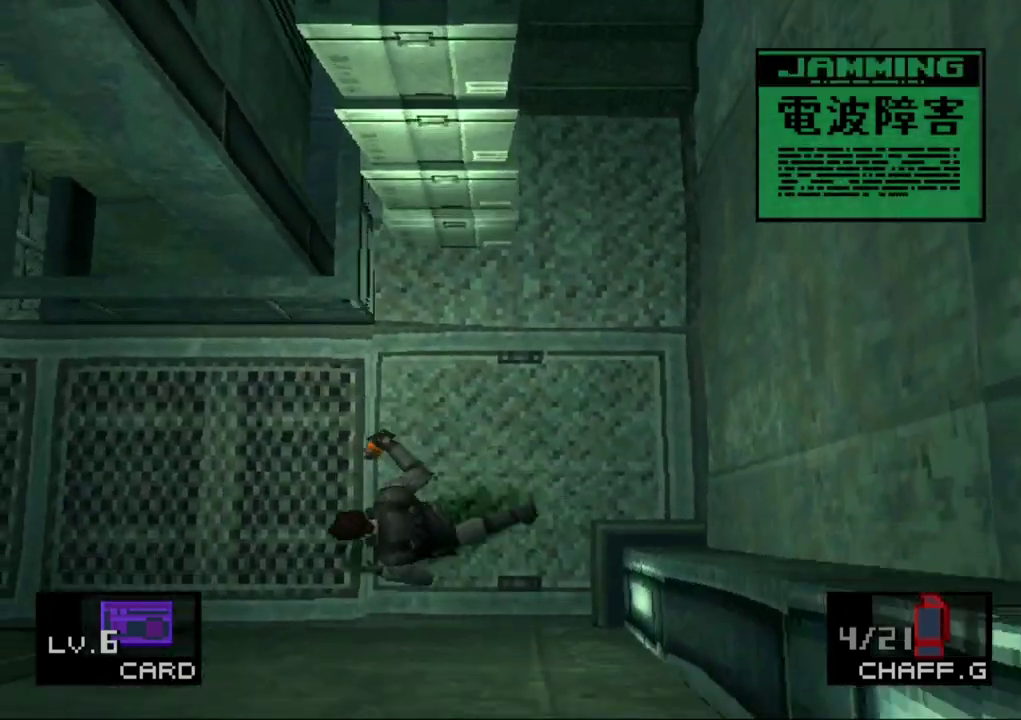
{"buttons": ["DPAD_UP", "DPAD_LEFT"], "events": [[33, "DPAD_UP", "up"], [400, "DPAD_UP", "down"]]}
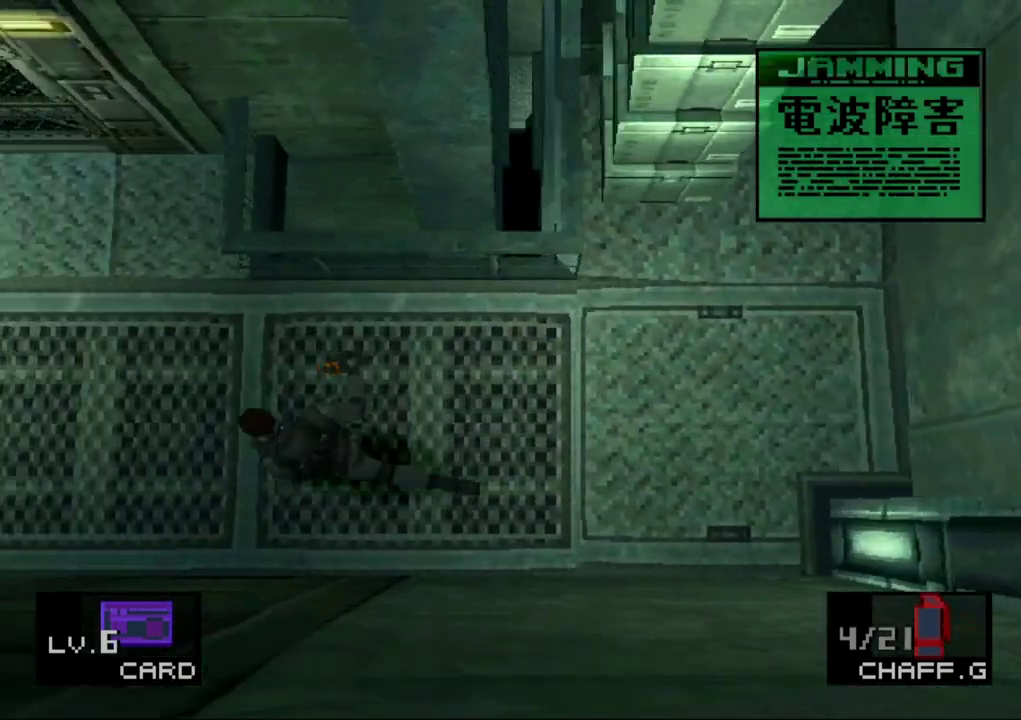
{"buttons": ["DPAD_LEFT"], "events": [[83, "DPAD_UP", "up"]]}
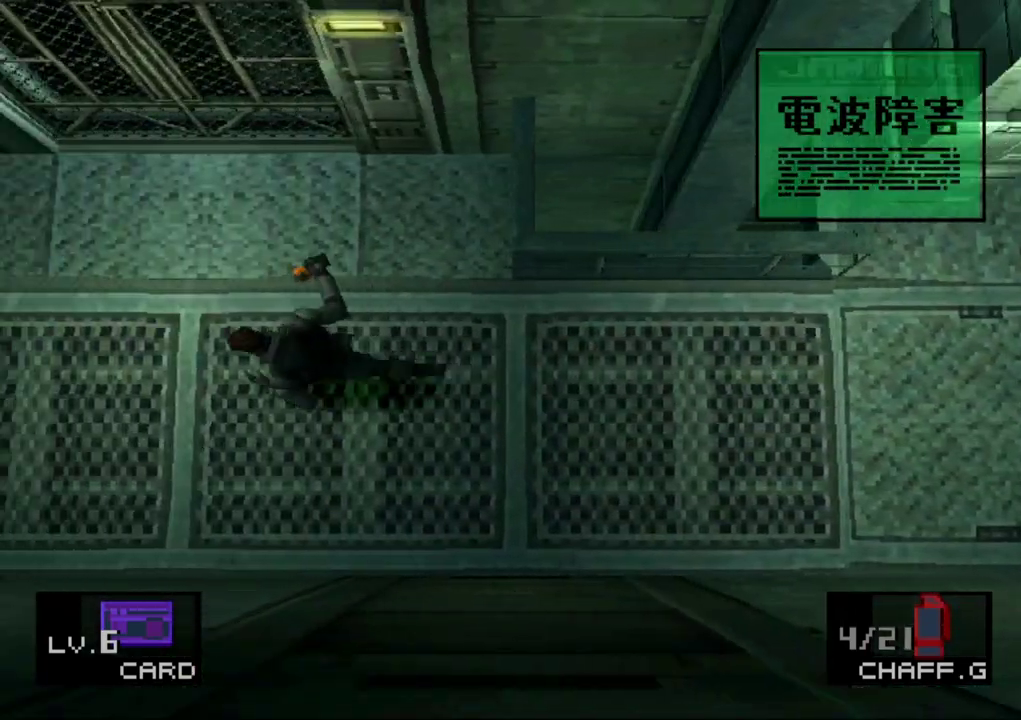
{"buttons": ["DPAD_LEFT"], "events": []}
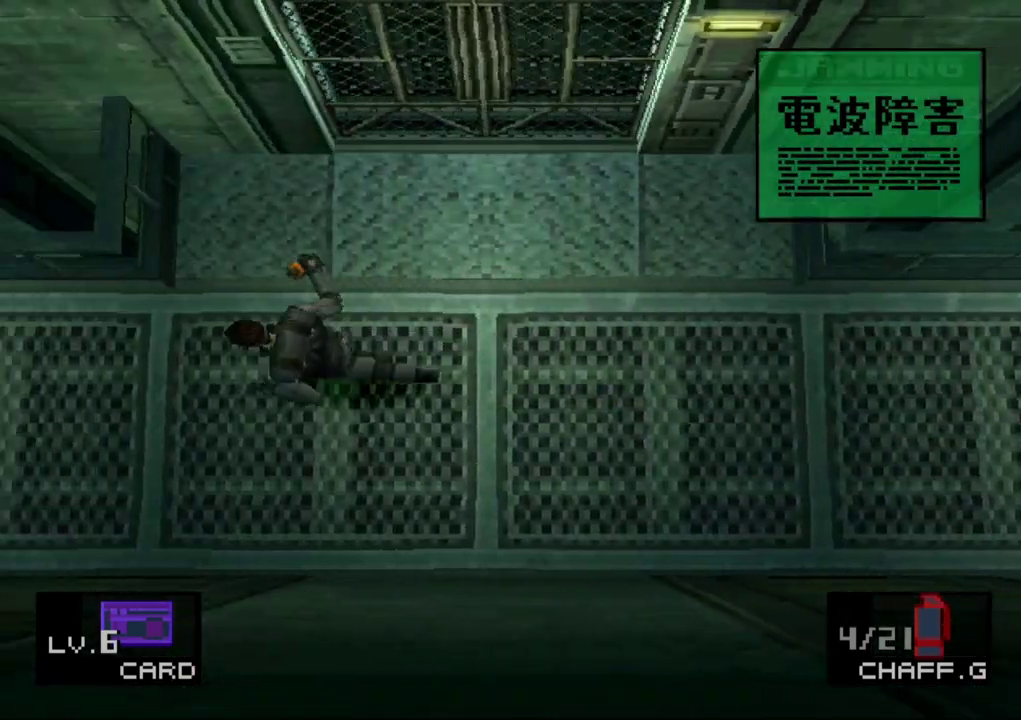
{"buttons": ["DPAD_LEFT"], "events": []}
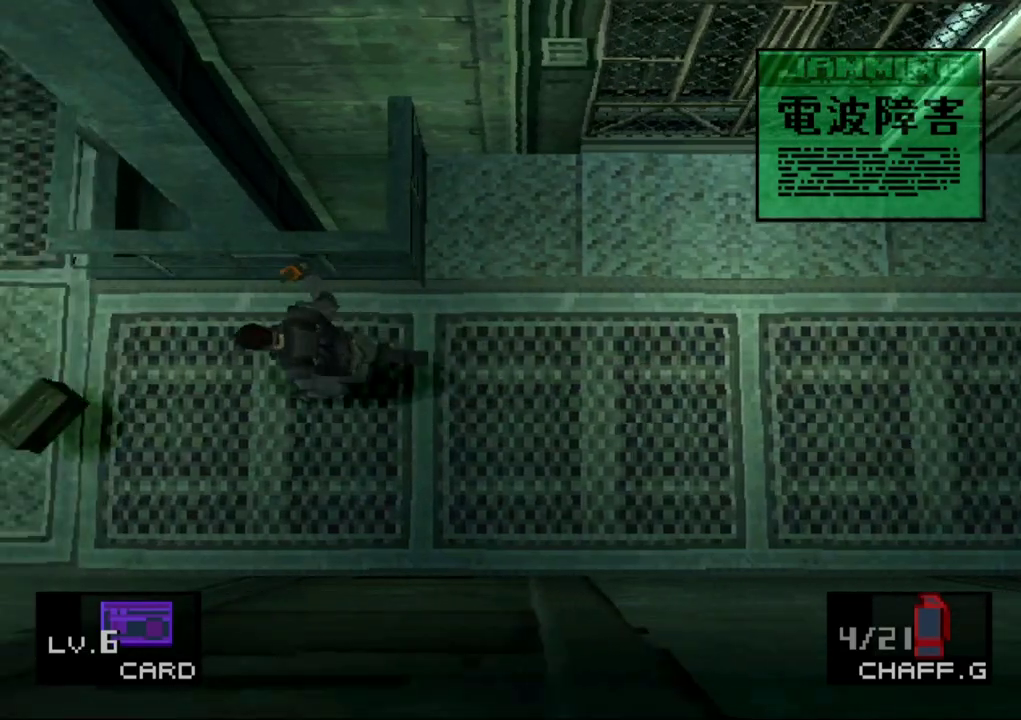
{"buttons": ["DPAD_UP", "DPAD_LEFT"], "events": [[133, "DPAD_UP", "down"]]}
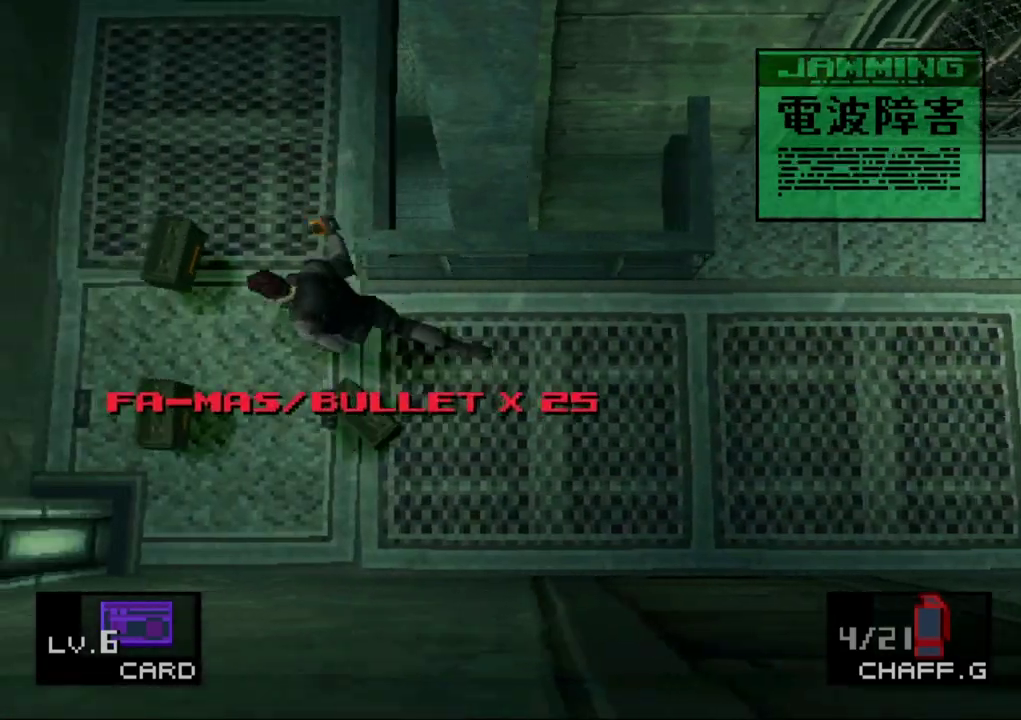
{"buttons": ["DPAD_UP"], "events": [[100, "DPAD_LEFT", "up"]]}
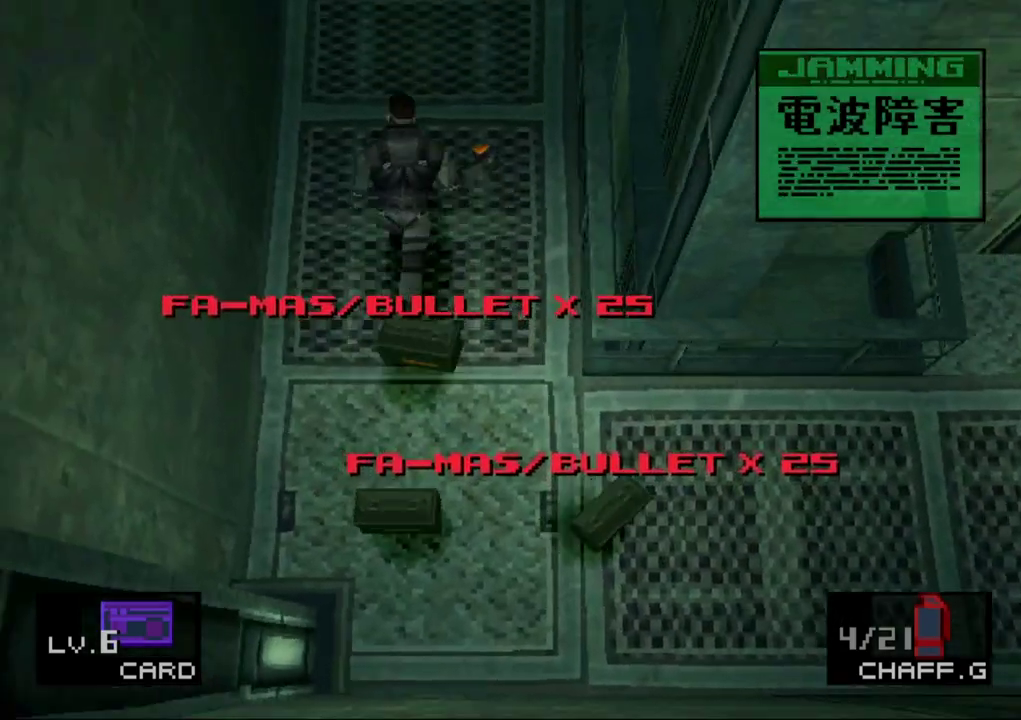
{"buttons": ["DPAD_UP"], "events": []}
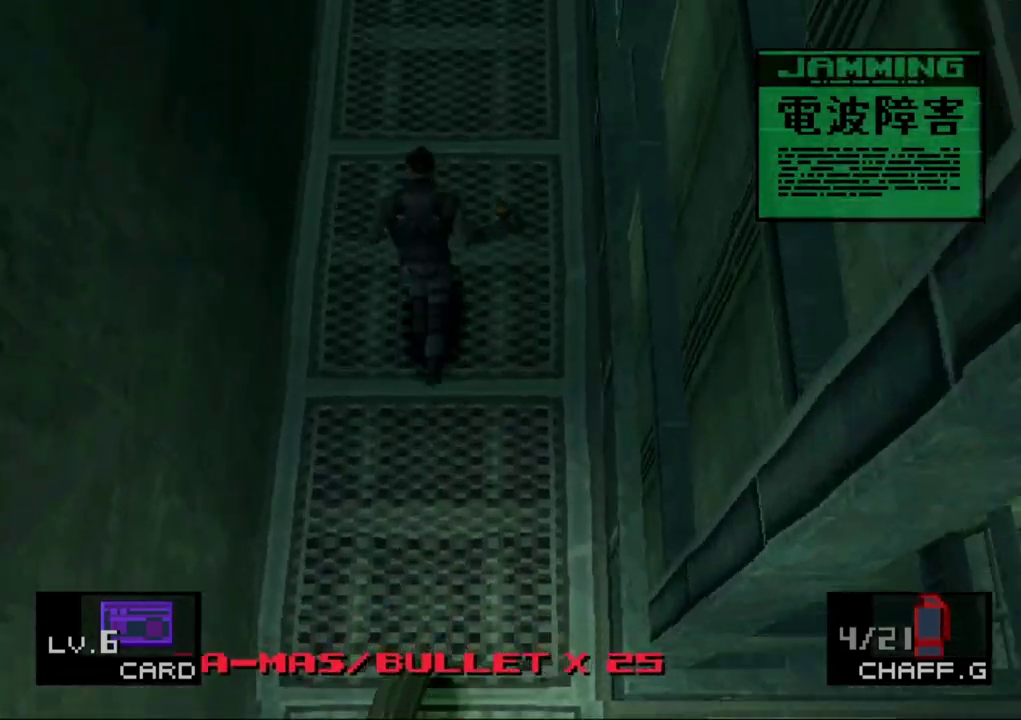
{"buttons": ["DPAD_UP"], "events": []}
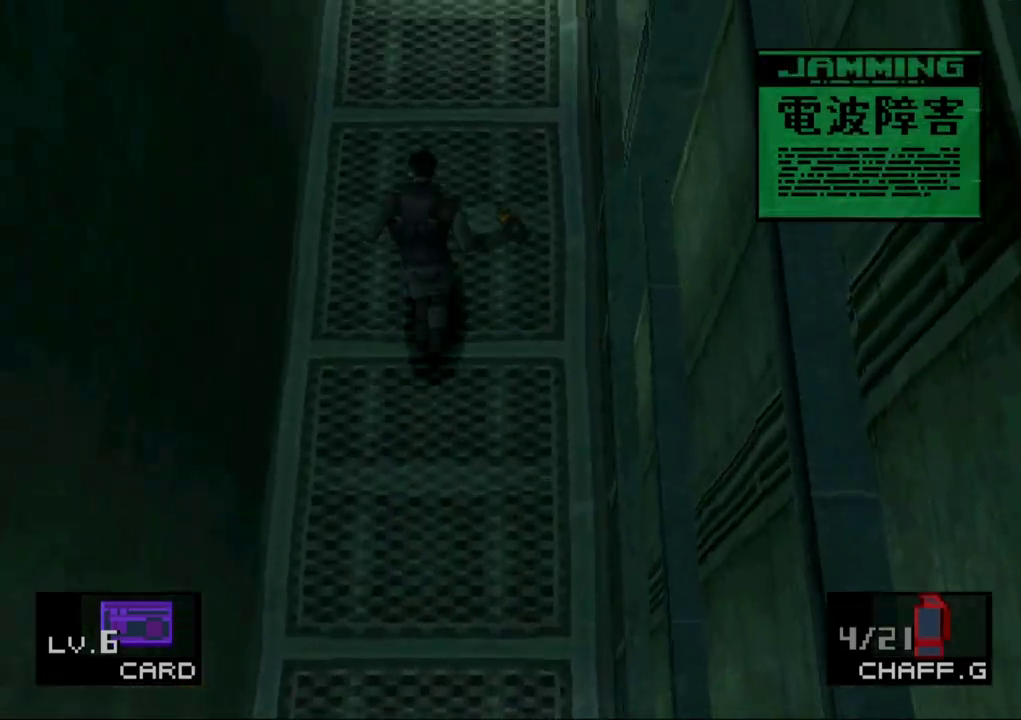
{"buttons": ["DPAD_UP"], "events": []}